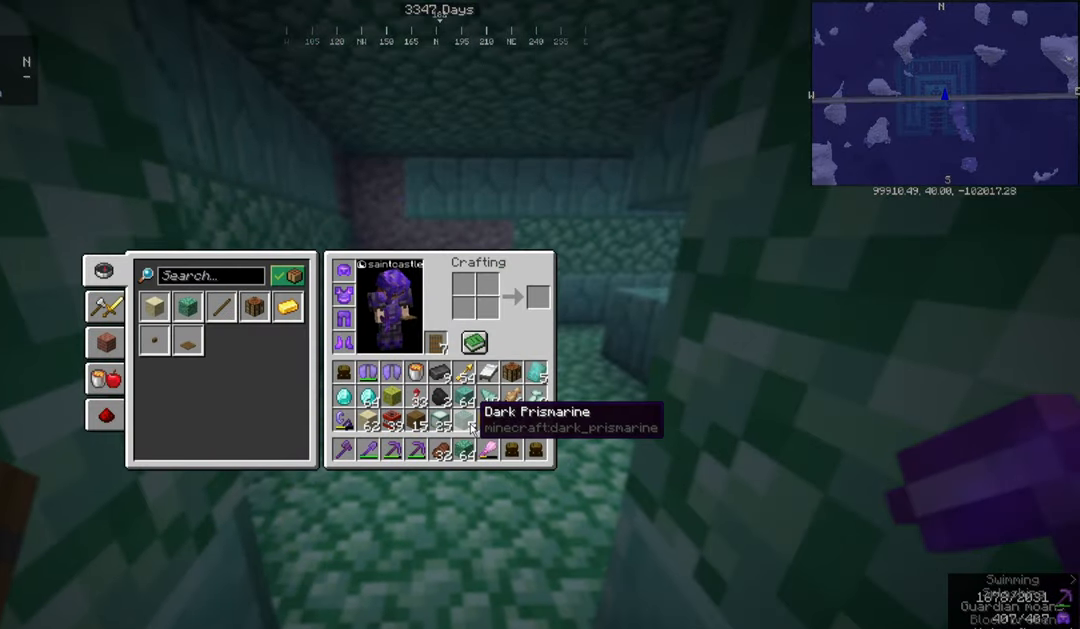
Gameplay with keyboard and mouse; each line is a JSON object with the keys and mouse buttons held at the frame after it. "events" lists presses ("down") and releases ("up") of "a", "d", "s", "space", "w", "mouse_left" and "mouse_right" between this image and that frame as [ms after this image, input, new state], when the widget could be followed in between. "mouse_left", "mouse_right" = the "left", "right" buttons of the "mouse" list. No other keys are recorded. Fast repeated clicks can show as one long hold. Mouse movement is not recorded.
{"keys": [], "mouse": [], "events": []}
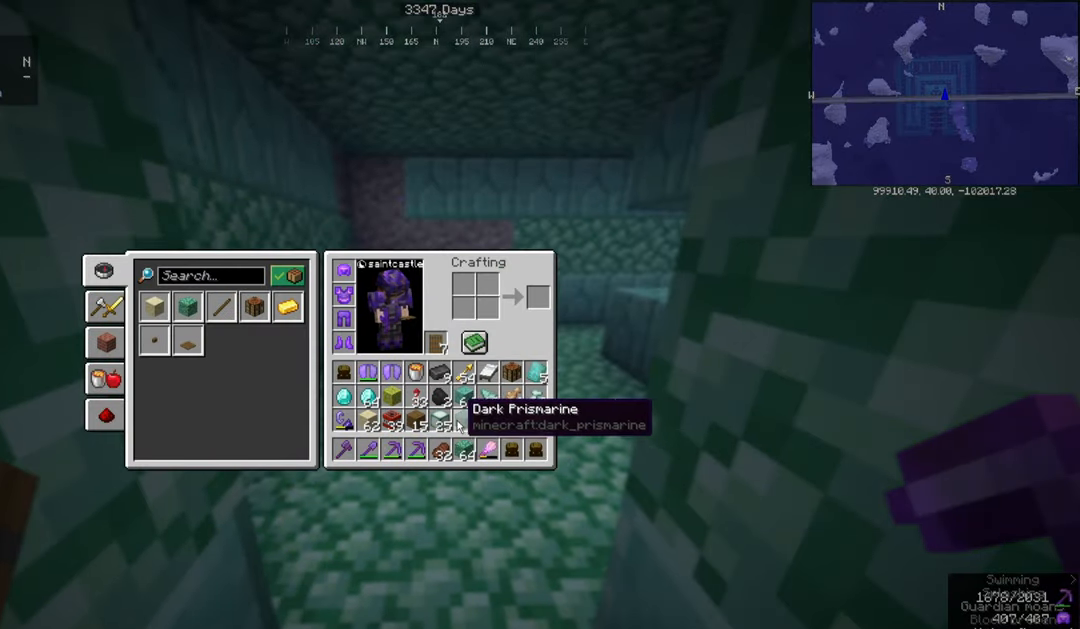
{"keys": [], "mouse": [], "events": []}
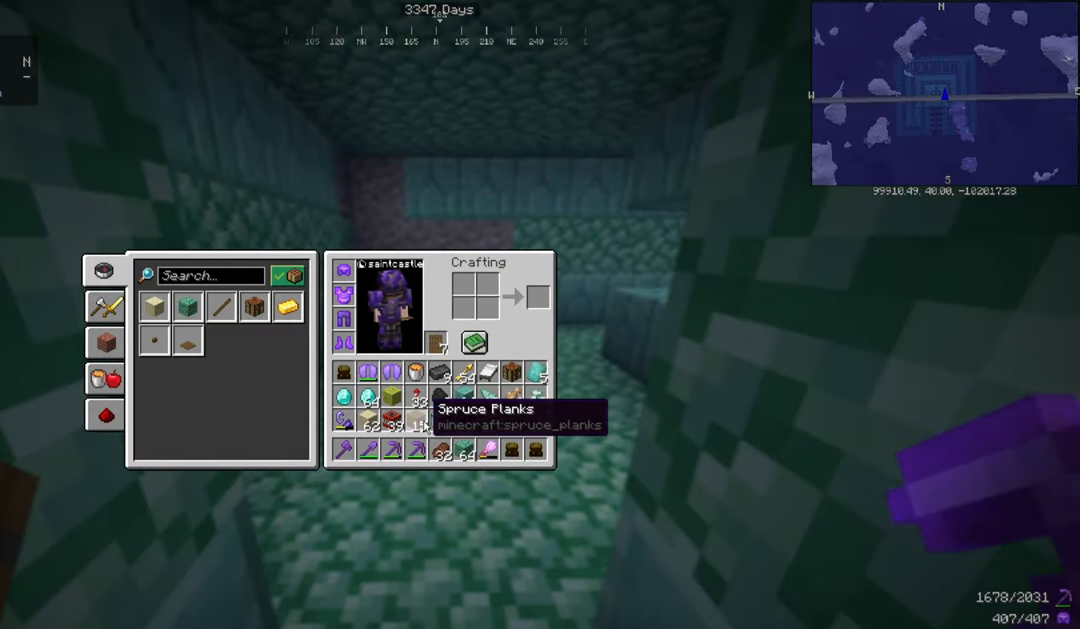
{"keys": [], "mouse": [], "events": []}
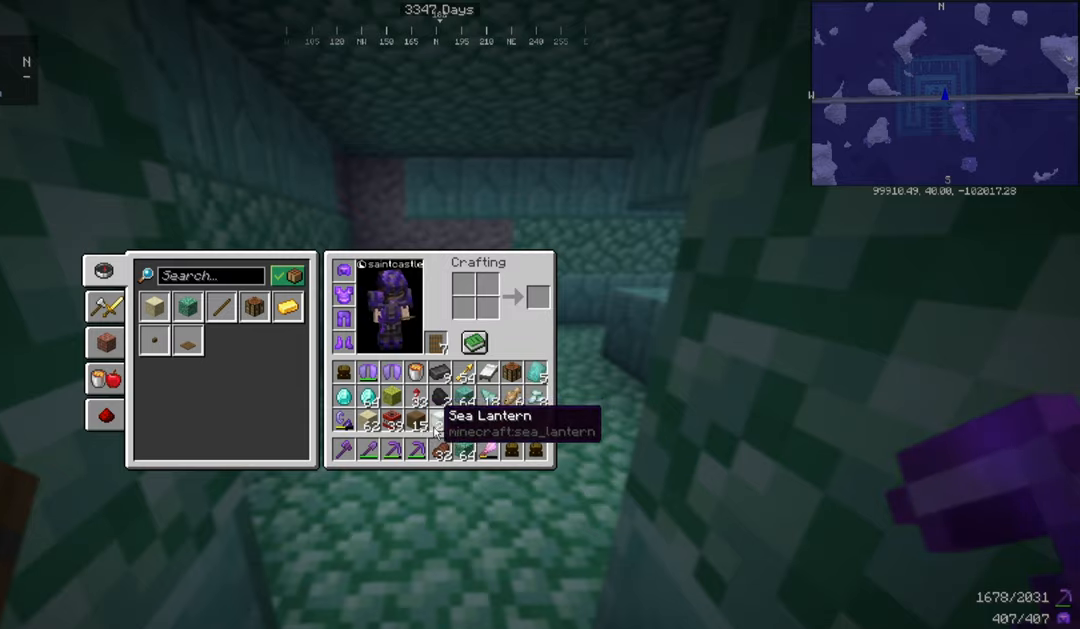
{"keys": [], "mouse": [], "events": []}
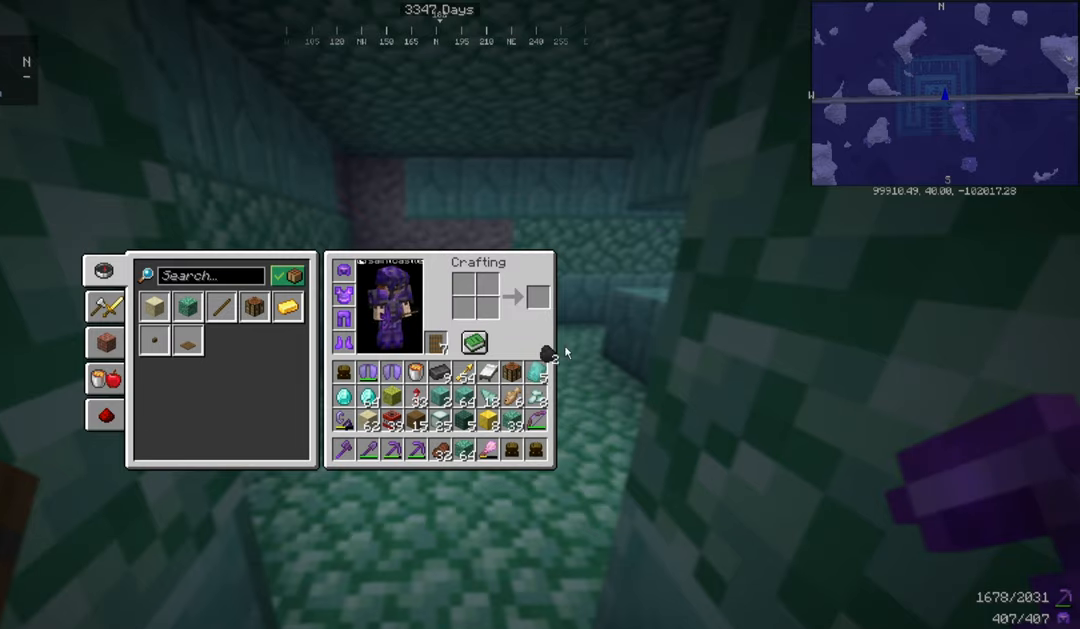
{"keys": [], "mouse": [], "events": []}
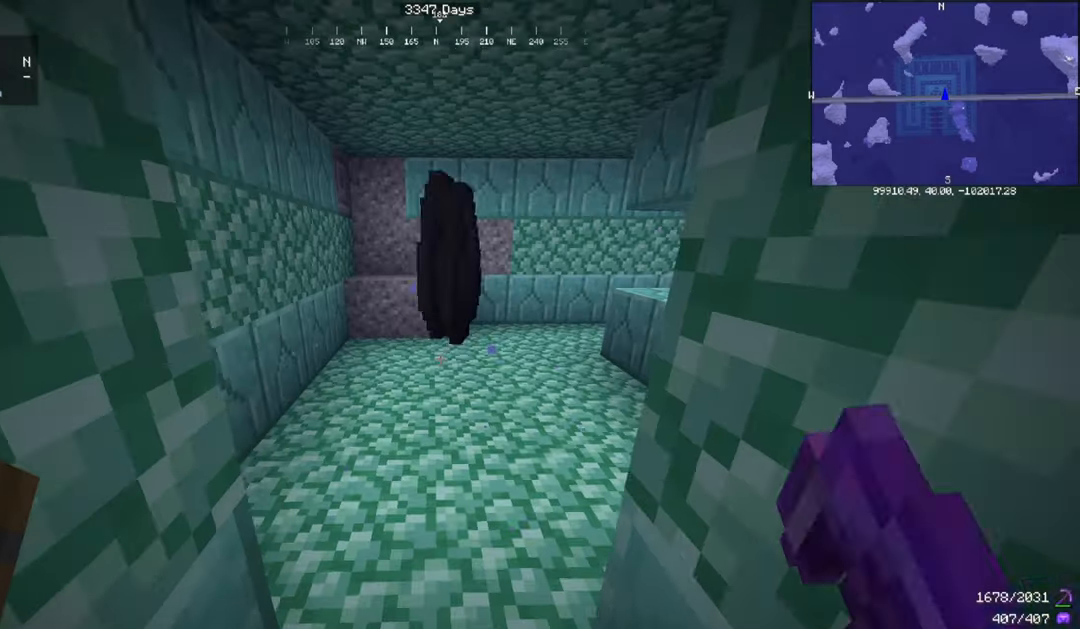
{"keys": ["a", "w"], "mouse": [], "events": [[234, "w", "down"], [467, "a", "down"]]}
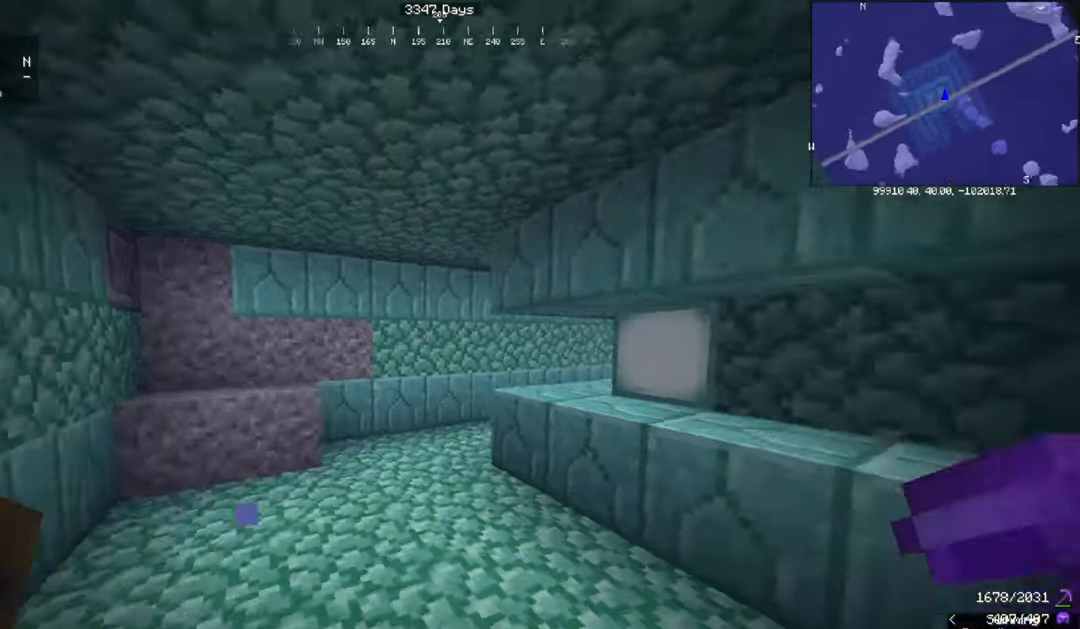
{"keys": ["a", "w"], "mouse": [], "events": []}
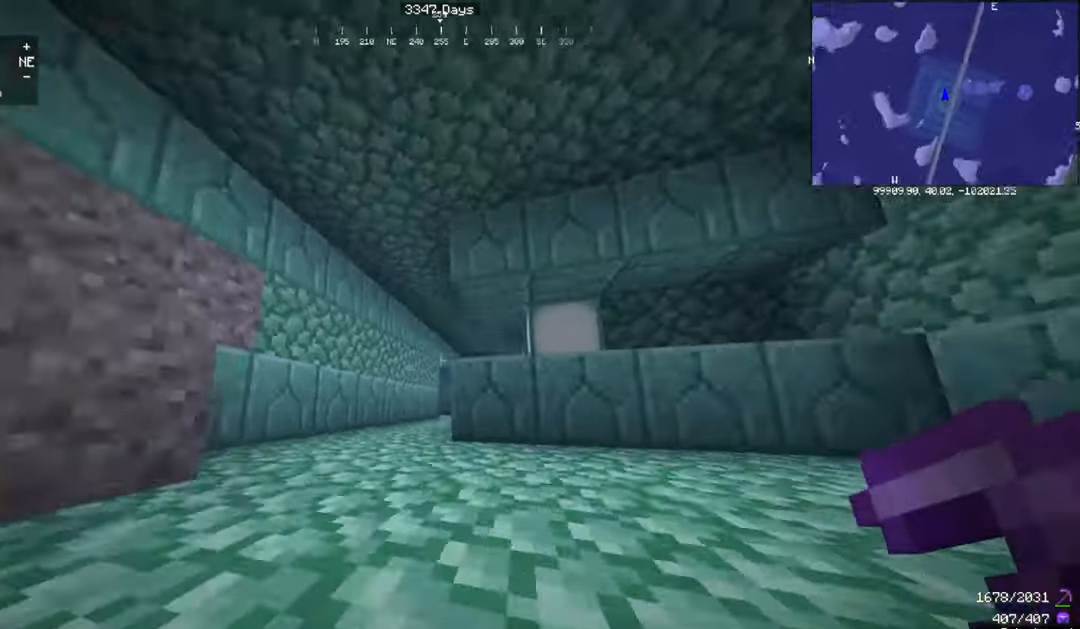
{"keys": ["space", "w"], "mouse": [], "events": [[267, "space", "down"], [334, "a", "up"]]}
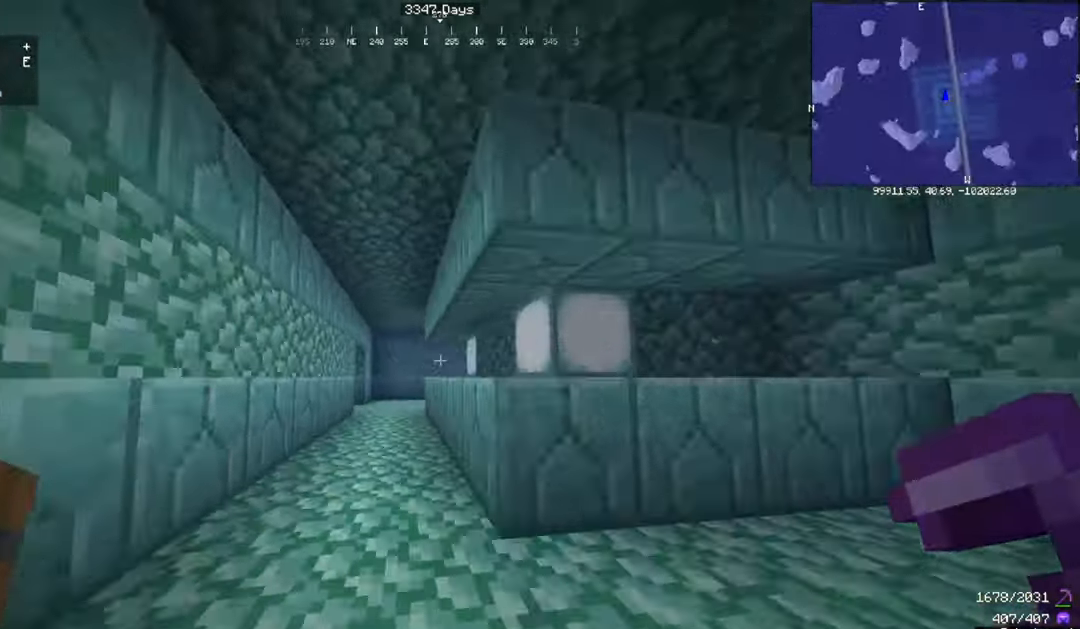
{"keys": ["a", "w"], "mouse": [], "events": [[134, "space", "up"], [367, "a", "down"]]}
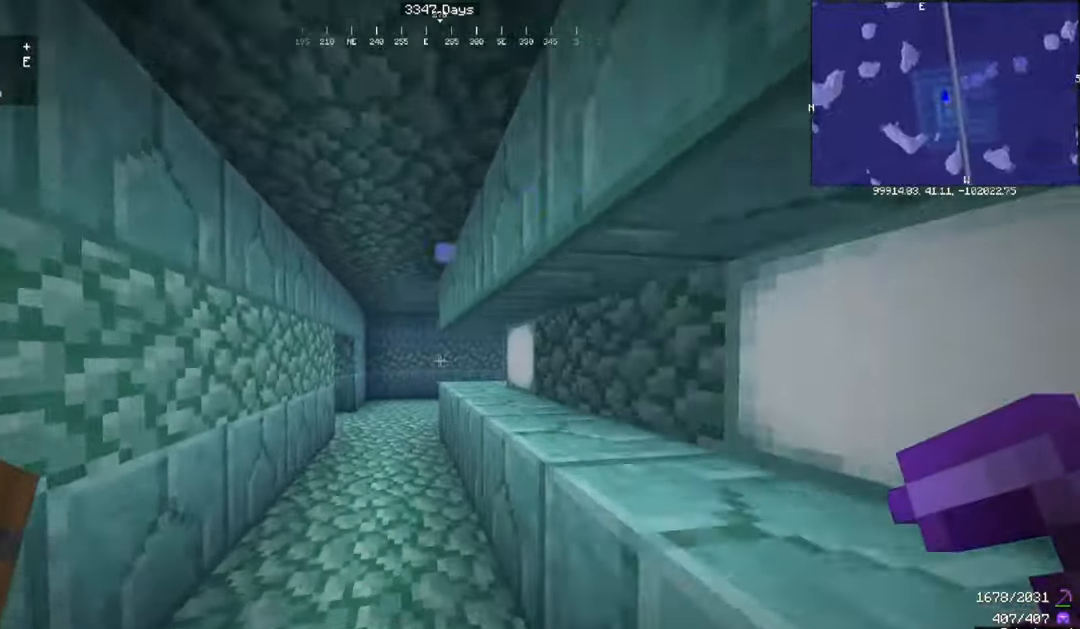
{"keys": [], "mouse": [], "events": [[200, "a", "up"], [500, "w", "up"]]}
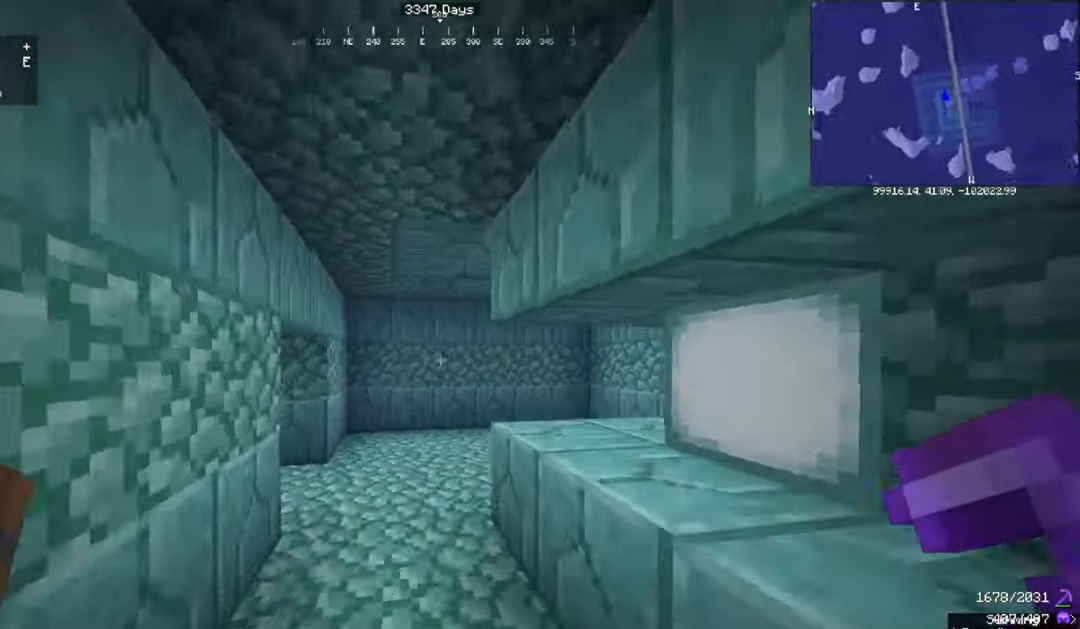
{"keys": ["d"], "mouse": [], "events": [[468, "d", "down"]]}
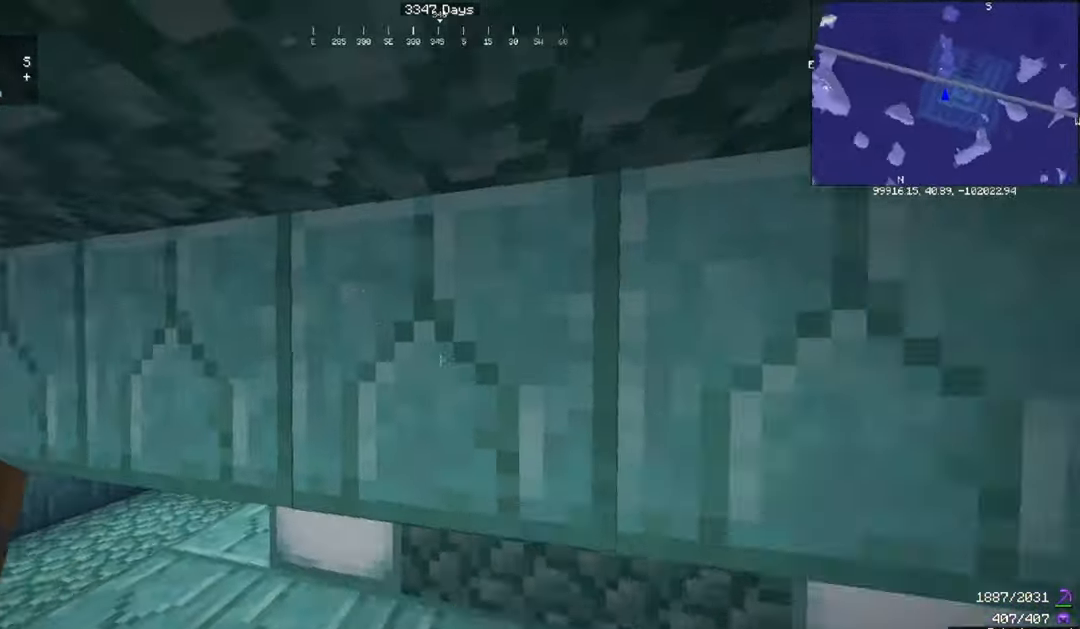
{"keys": ["d", "w"], "mouse": [], "events": [[133, "w", "down"]]}
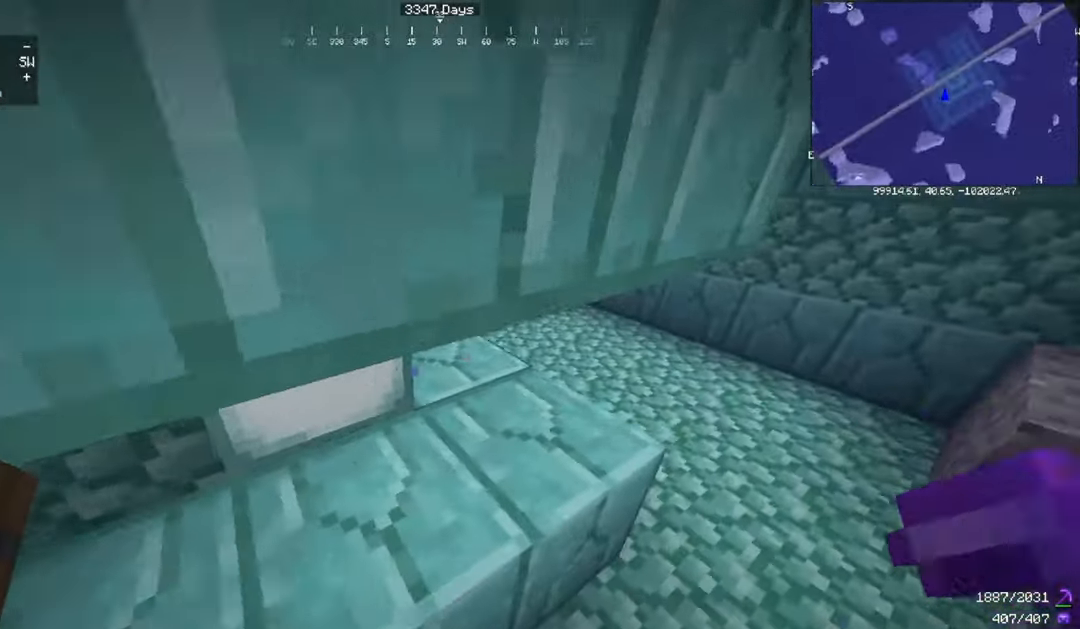
{"keys": [], "mouse": ["left"], "events": [[34, "w", "up"], [201, "a", "down"], [201, "d", "up"], [267, "mouse_left", "down"], [401, "a", "up"]]}
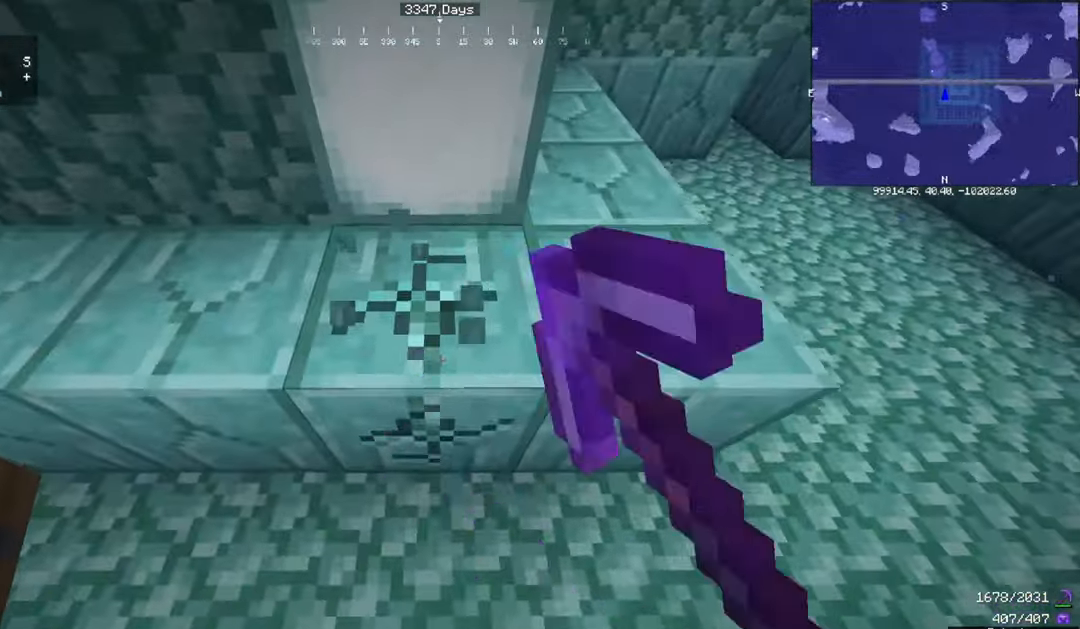
{"keys": ["w"], "mouse": [], "events": [[401, "mouse_left", "up"], [501, "w", "down"]]}
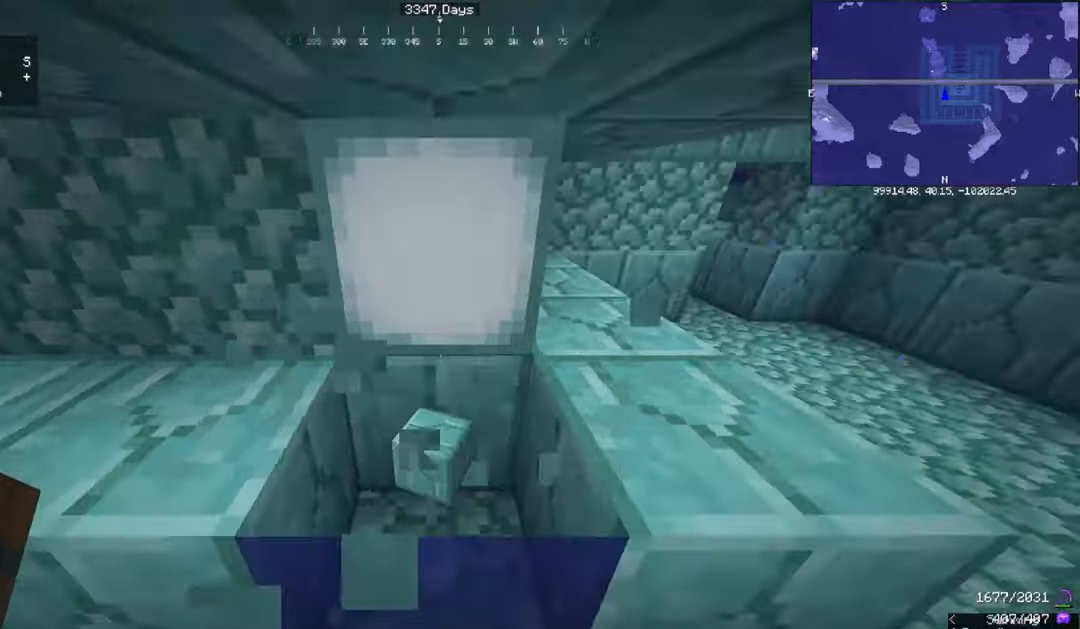
{"keys": [], "mouse": [], "events": [[300, "w", "up"]]}
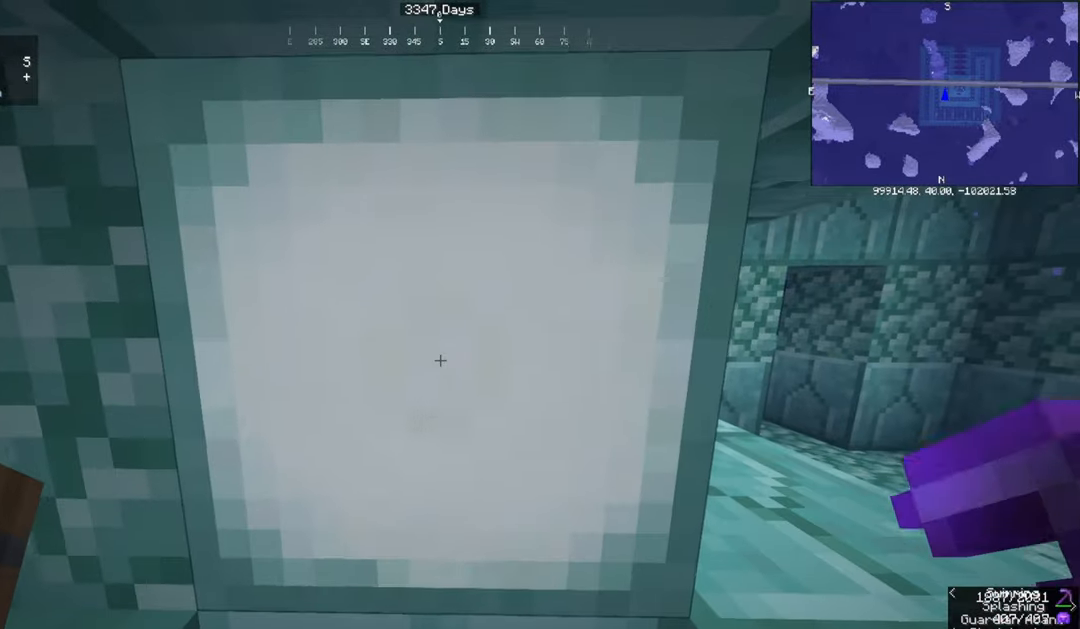
{"keys": [], "mouse": ["left"], "events": [[467, "mouse_left", "down"]]}
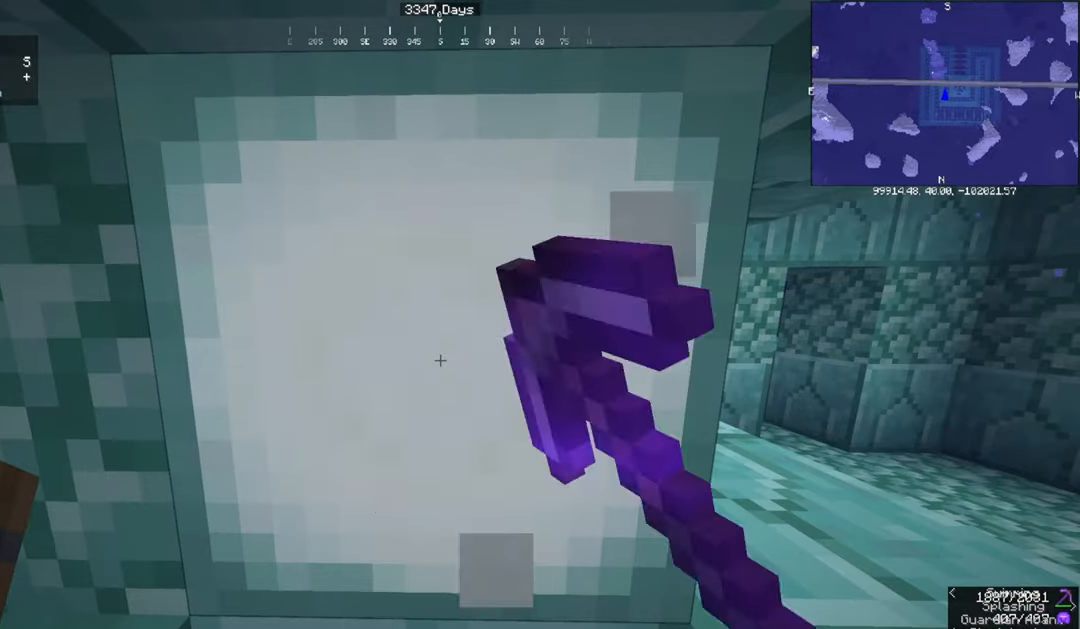
{"keys": [], "mouse": ["left"], "events": []}
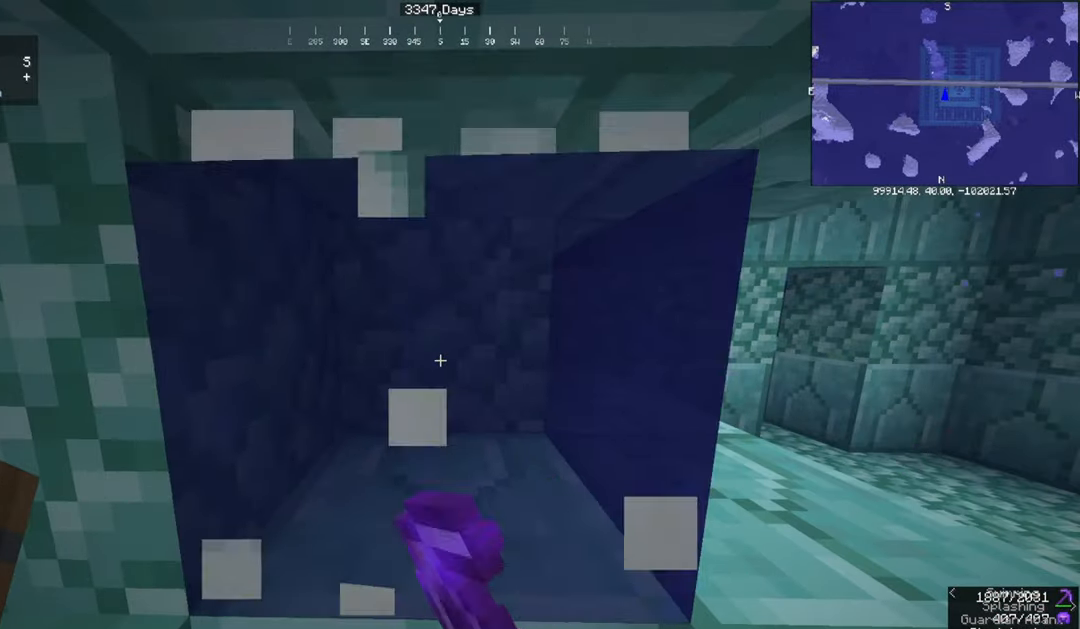
{"keys": ["w"], "mouse": [], "events": [[234, "mouse_left", "up"], [301, "w", "down"]]}
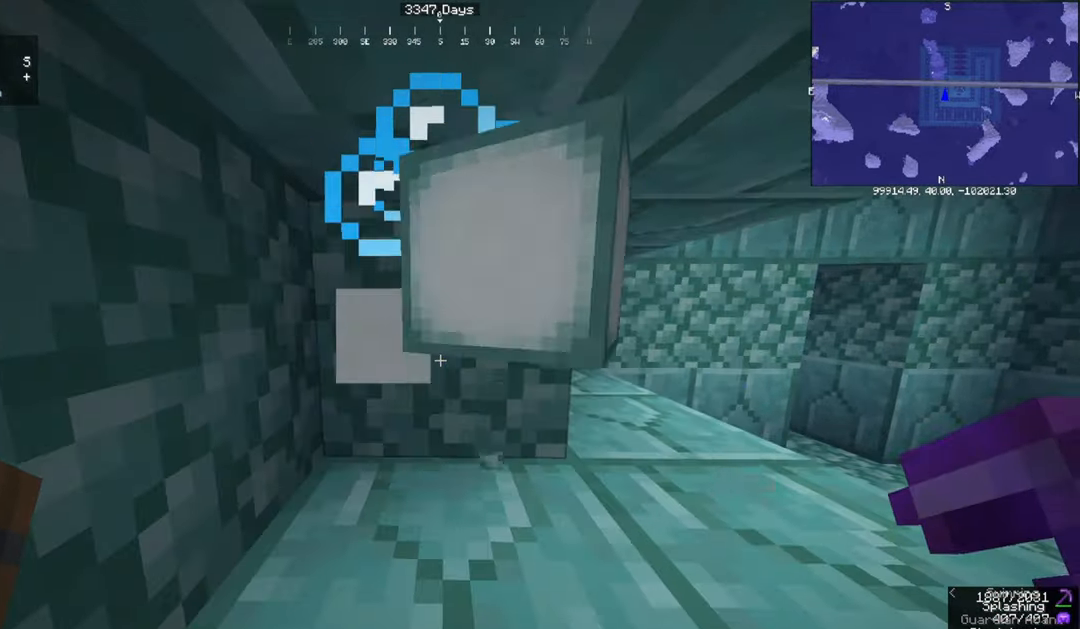
{"keys": ["a", "w"], "mouse": [], "events": [[33, "w", "up"], [133, "a", "down"], [367, "w", "down"]]}
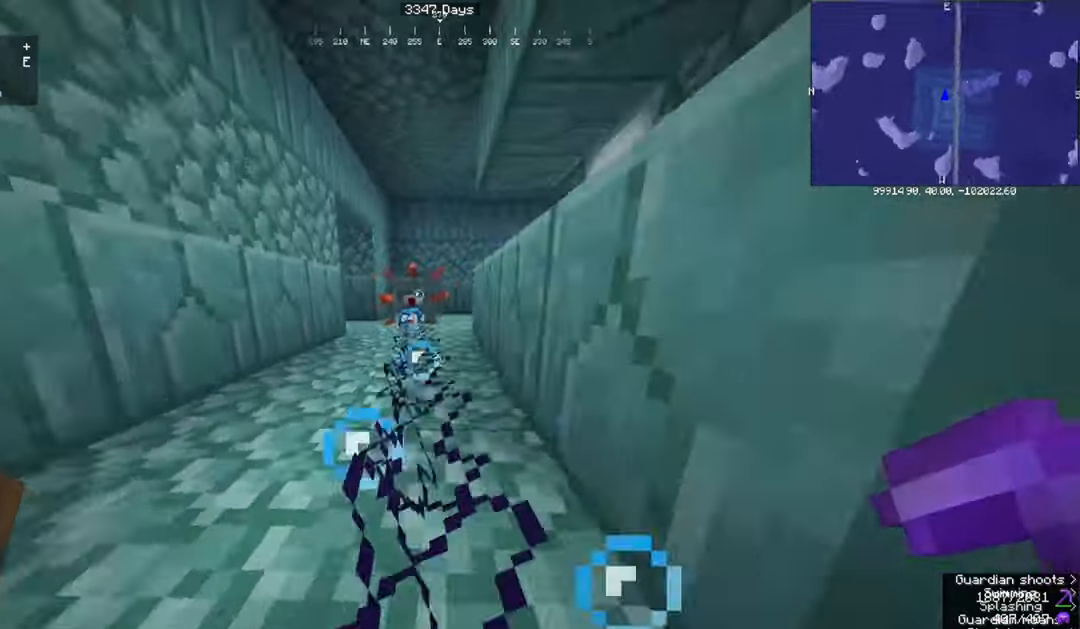
{"keys": ["a", "w"], "mouse": [], "events": []}
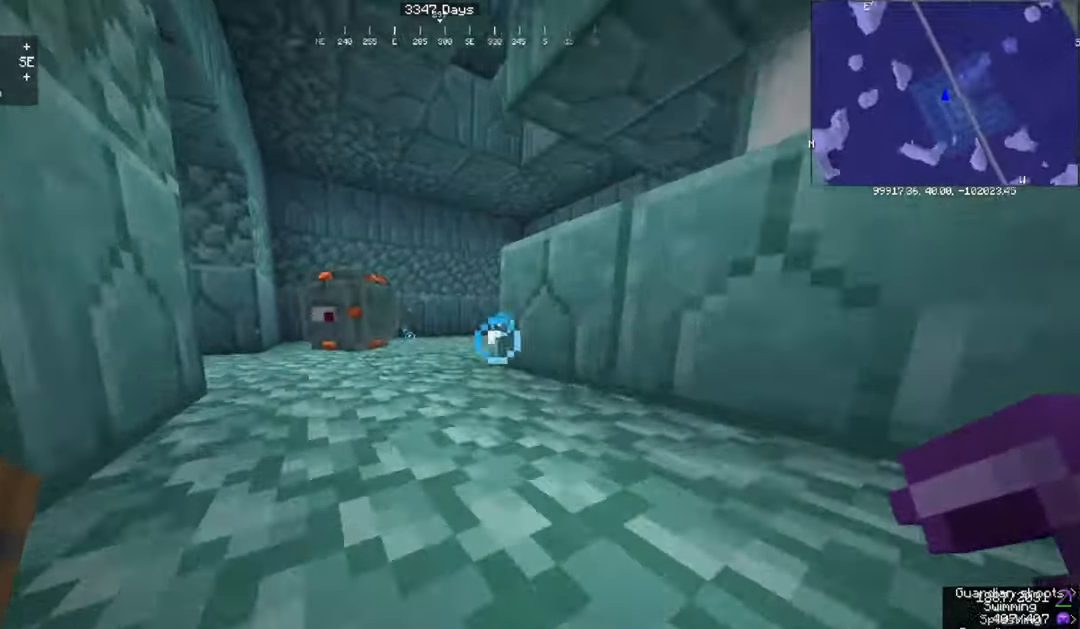
{"keys": [], "mouse": [], "events": [[67, "a", "up"], [267, "w", "up"]]}
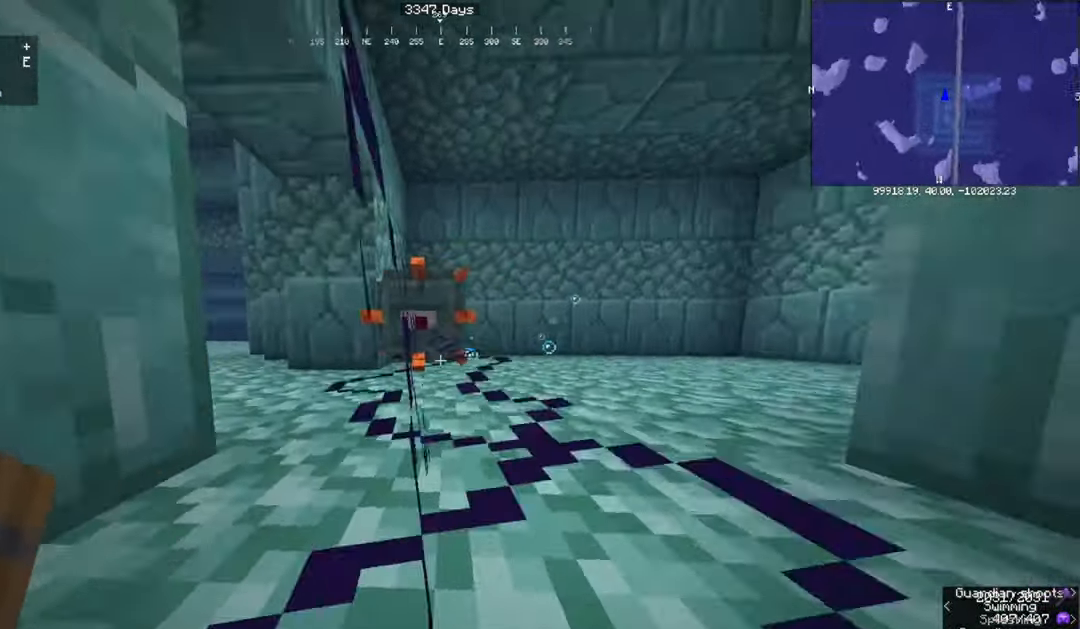
{"keys": [], "mouse": [], "events": [[167, "w", "down"], [401, "w", "up"]]}
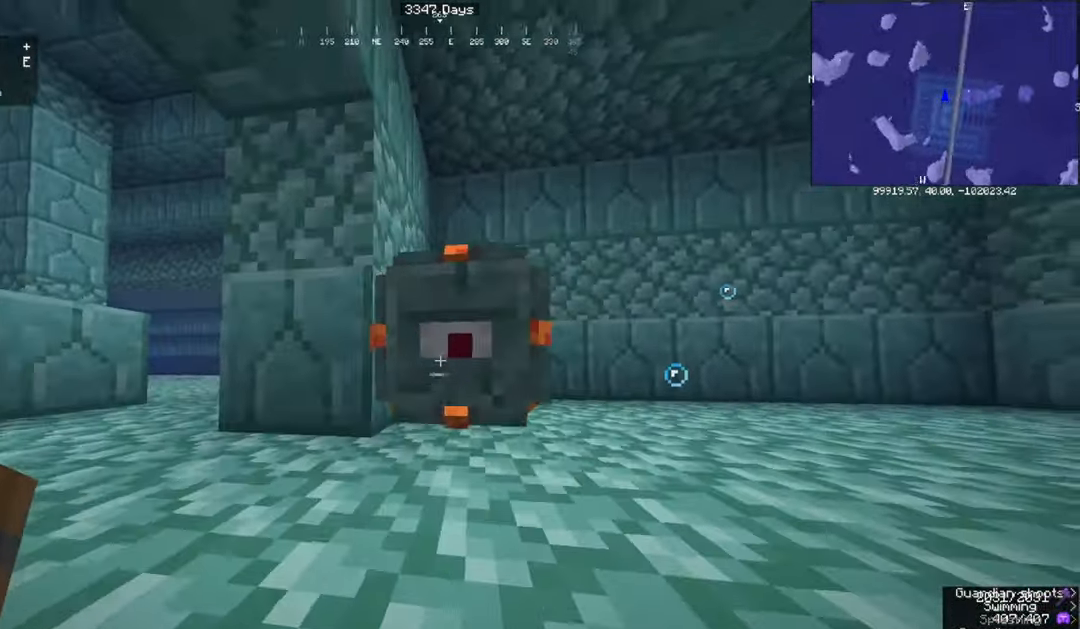
{"keys": [], "mouse": [], "events": []}
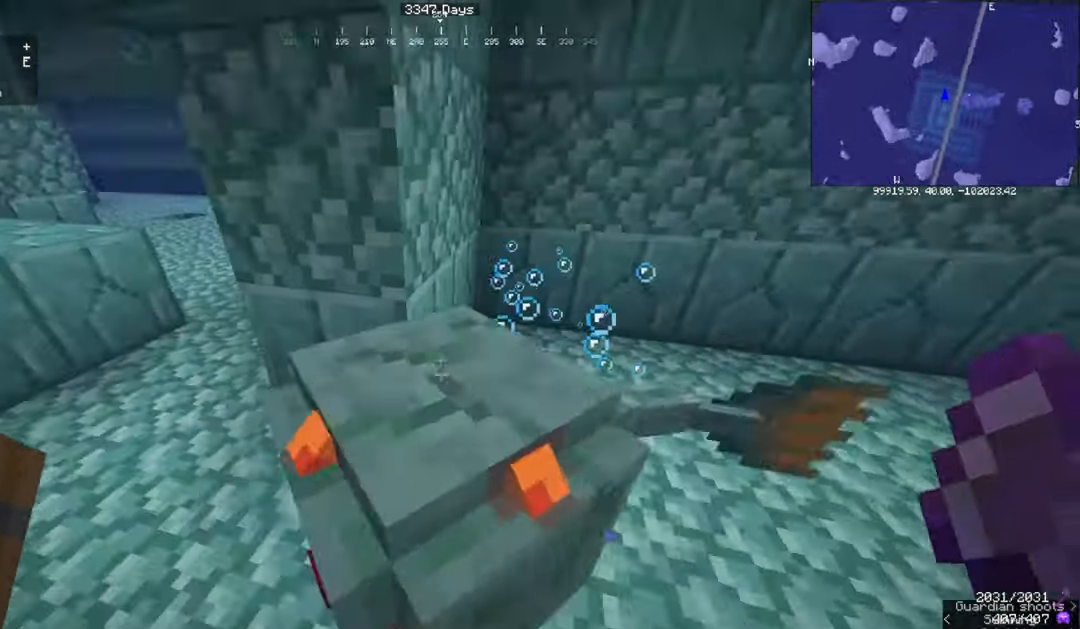
{"keys": ["w"], "mouse": [], "events": [[34, "mouse_left", "down"], [200, "mouse_left", "up"], [501, "w", "down"]]}
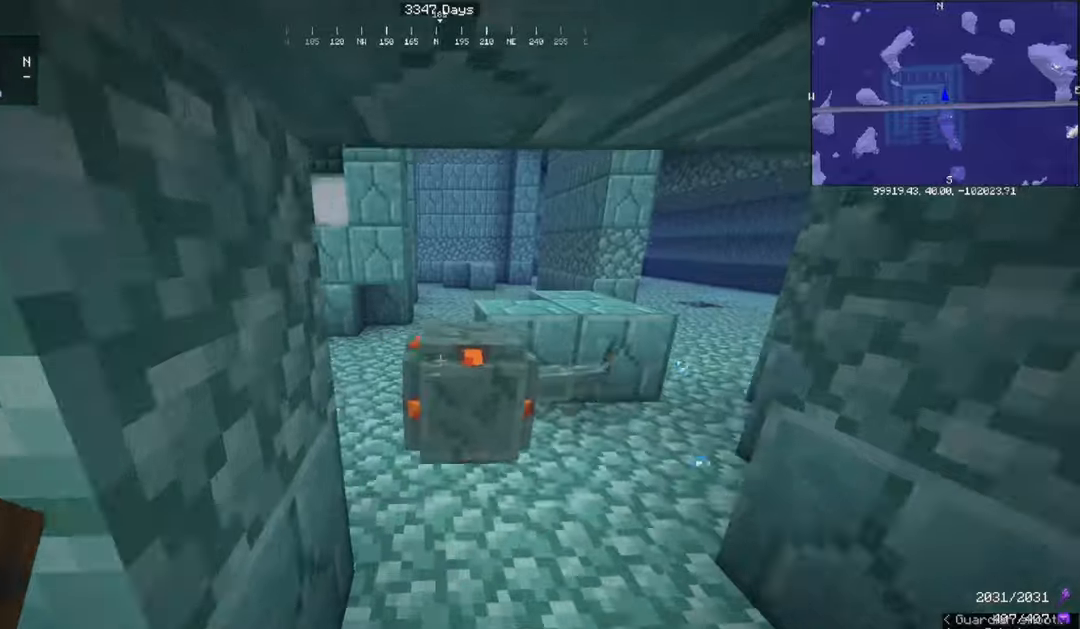
{"keys": [], "mouse": [], "events": [[167, "w", "up"]]}
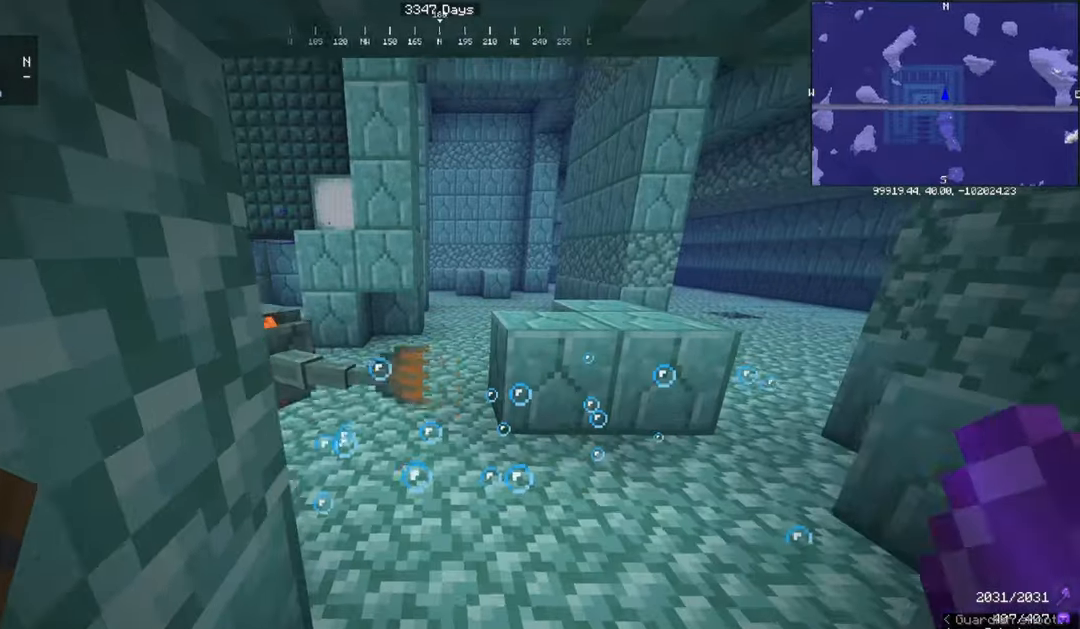
{"keys": [], "mouse": [], "events": [[66, "w", "down"], [166, "w", "up"]]}
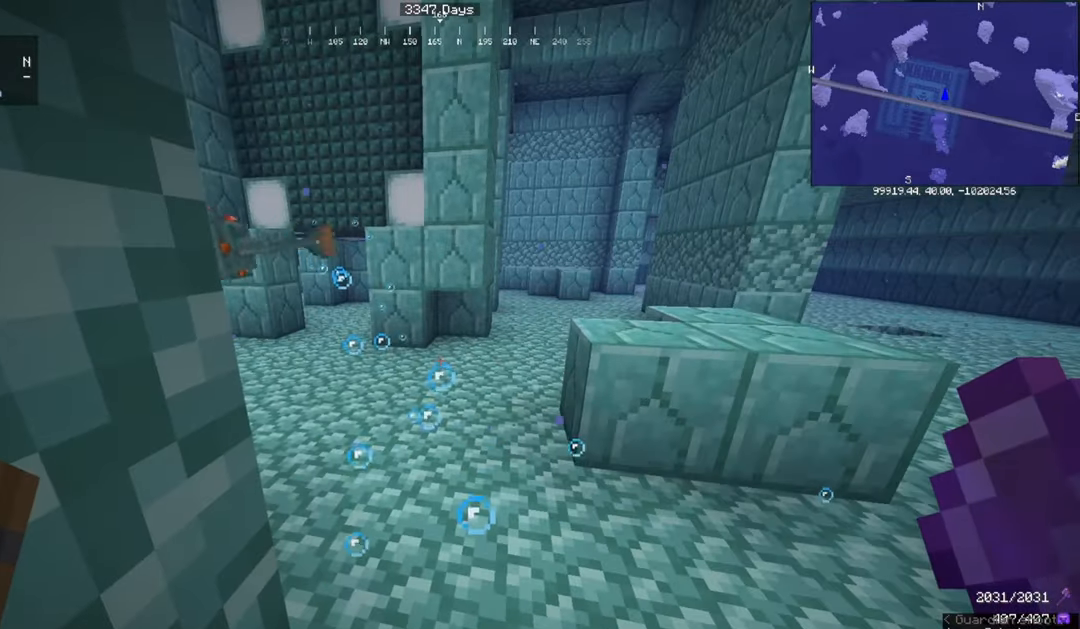
{"keys": [], "mouse": [], "events": []}
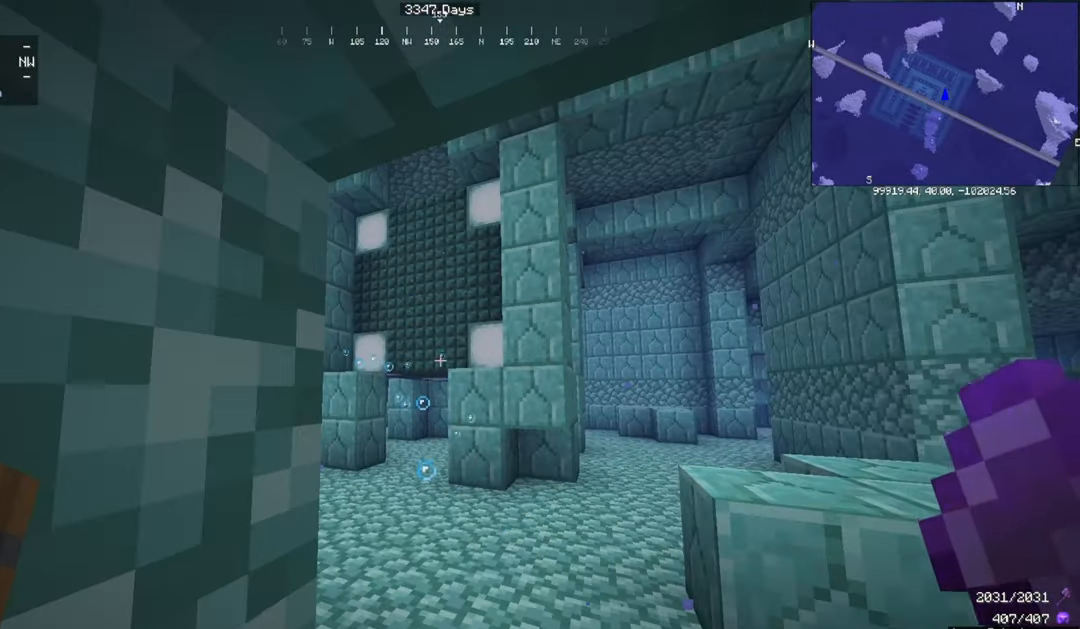
{"keys": ["d"], "mouse": [], "events": [[433, "d", "down"]]}
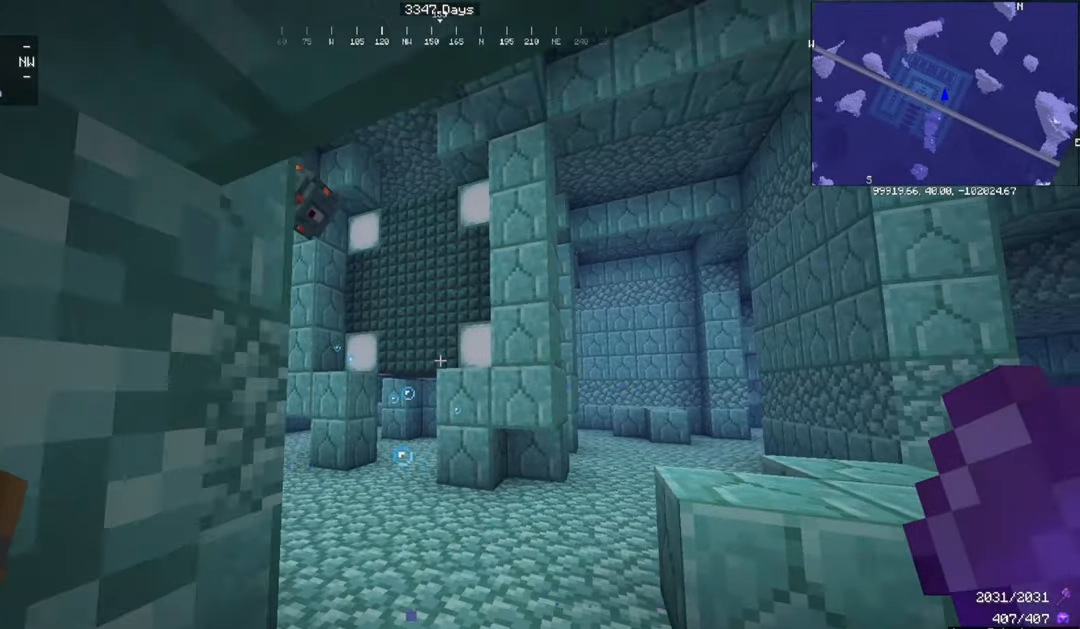
{"keys": ["w"], "mouse": [], "events": [[134, "d", "up"], [134, "w", "down"]]}
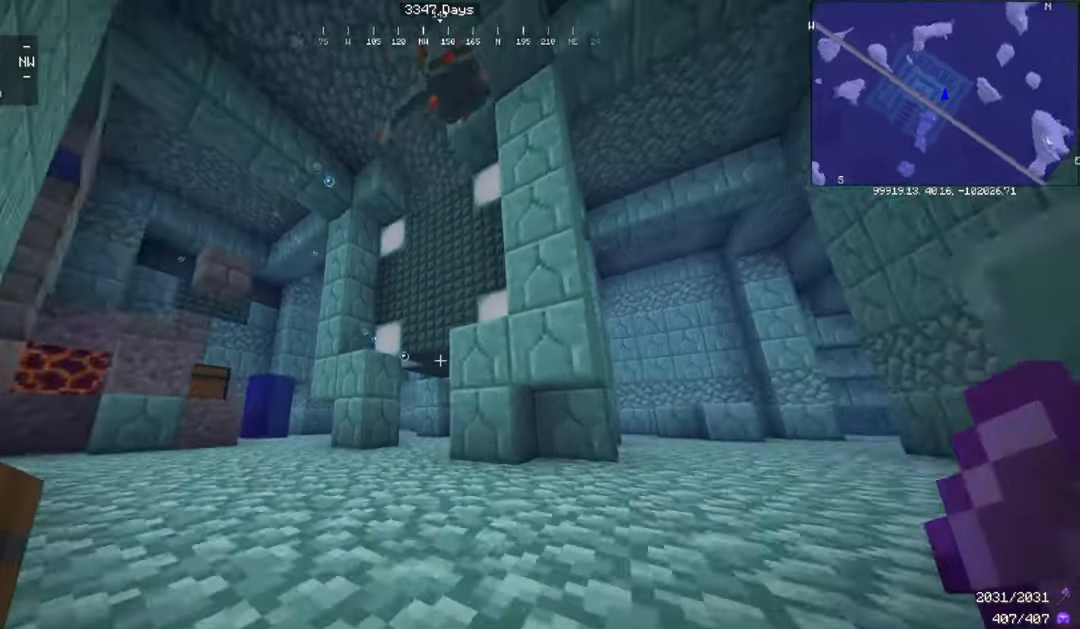
{"keys": ["a", "space", "w"], "mouse": [], "events": [[33, "a", "down"], [200, "space", "down"]]}